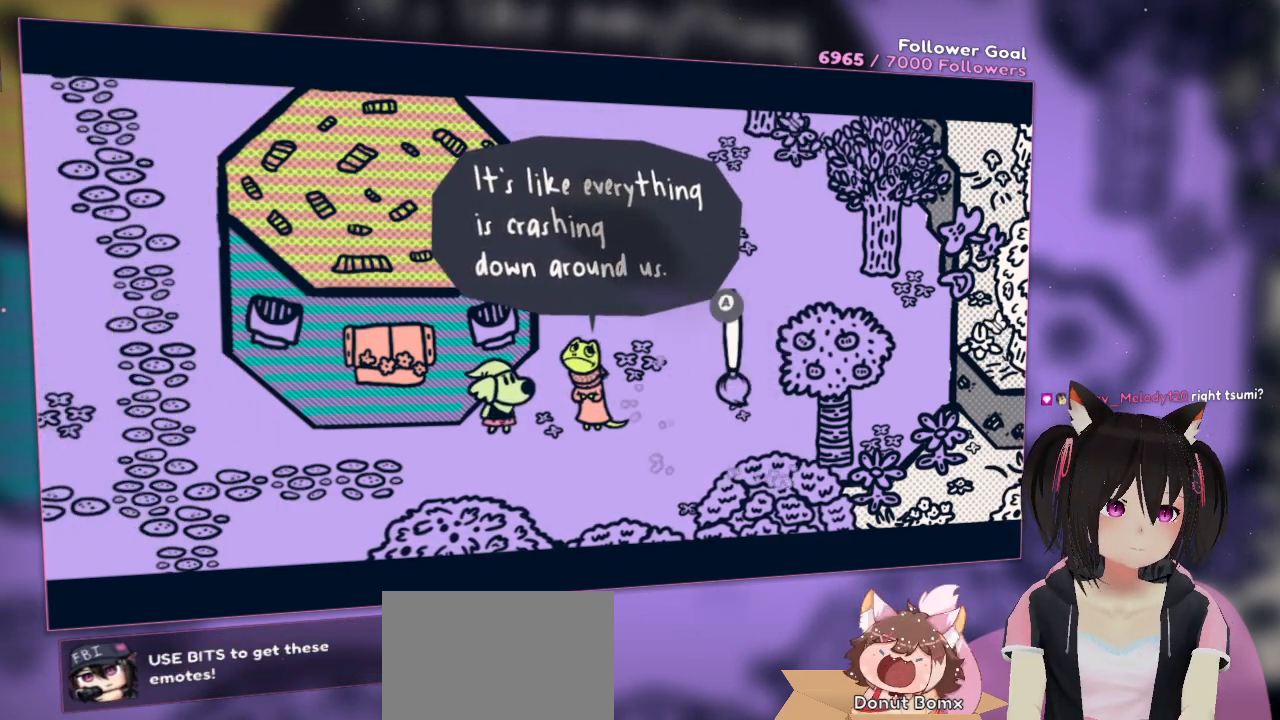
Gameplay with a controller (Nintendo layout); each line is a JSON object with the inputs held at the frame after it. "events" lists button and stick changes between this image and that frame as [ms after this image, input, new state], when the widget could be followed in between. Not read: R1.
{"buttons": ["R2"], "left_stick": "center", "right_stick": "center", "events": []}
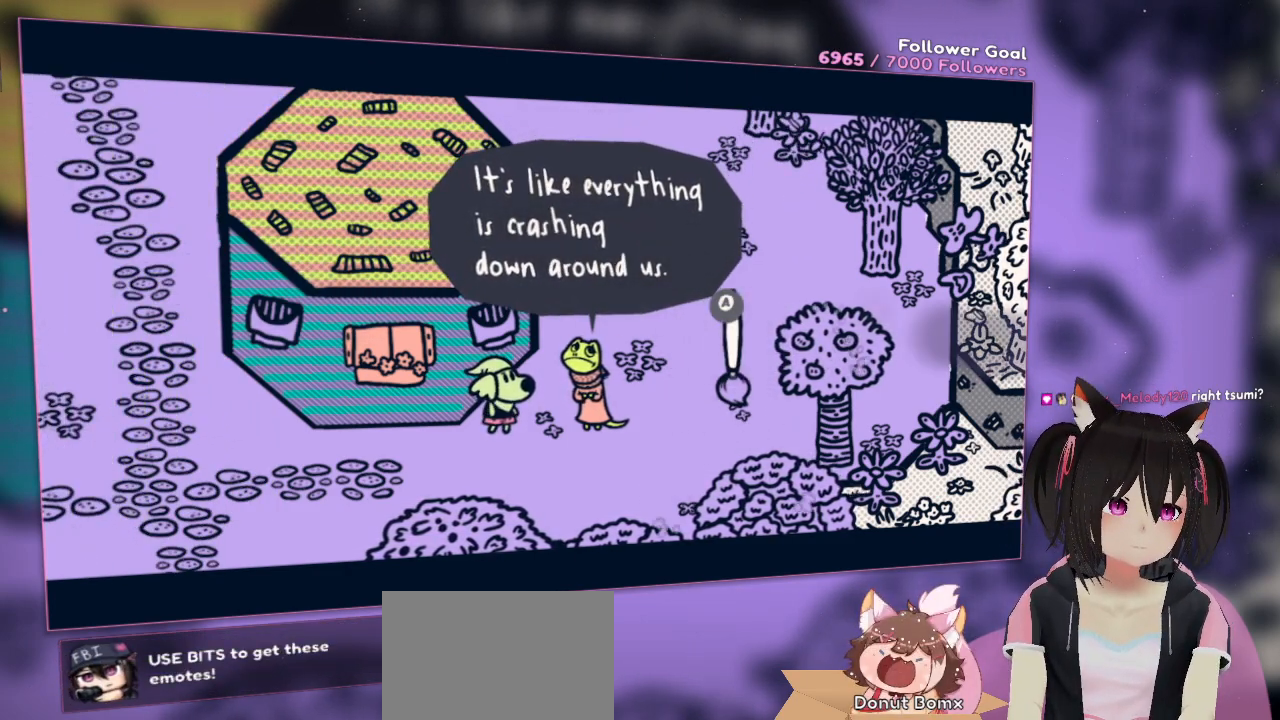
{"buttons": ["R2"], "left_stick": "center", "right_stick": "center", "events": [[183, "B", "down"], [283, "B", "up"]]}
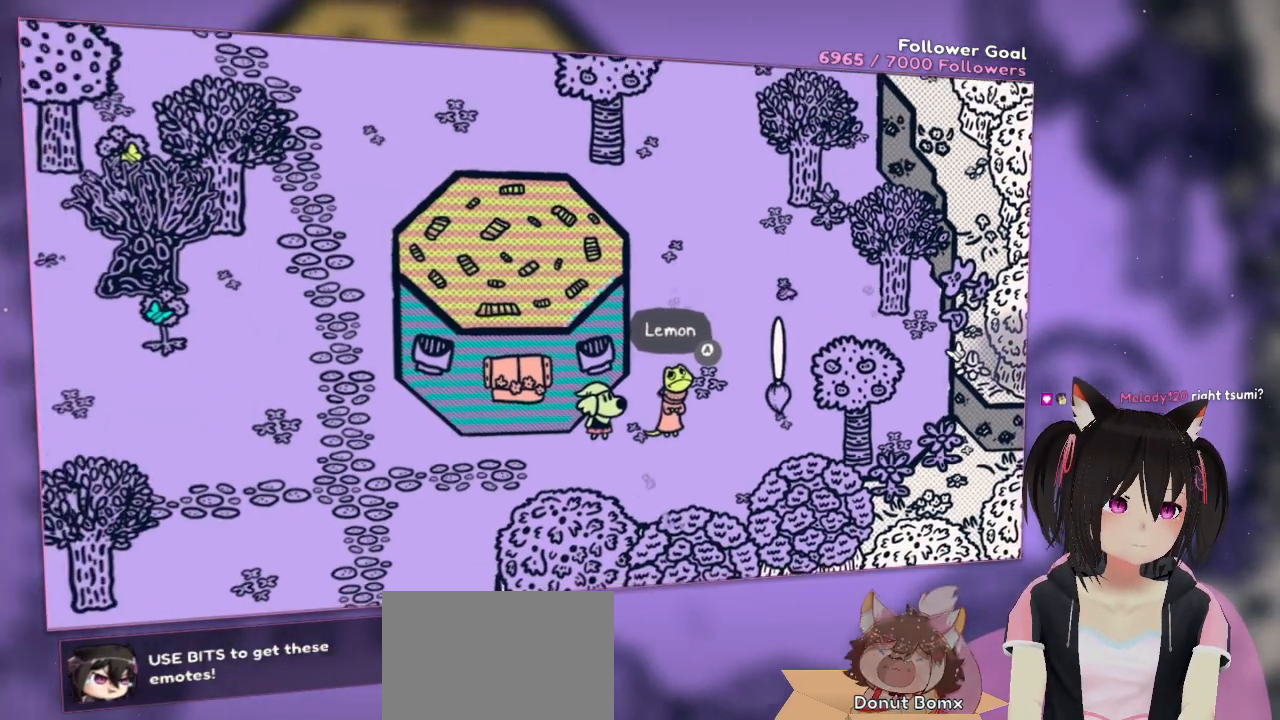
{"buttons": [], "left_stick": "center", "right_stick": "center", "events": [[33, "R2", "up"]]}
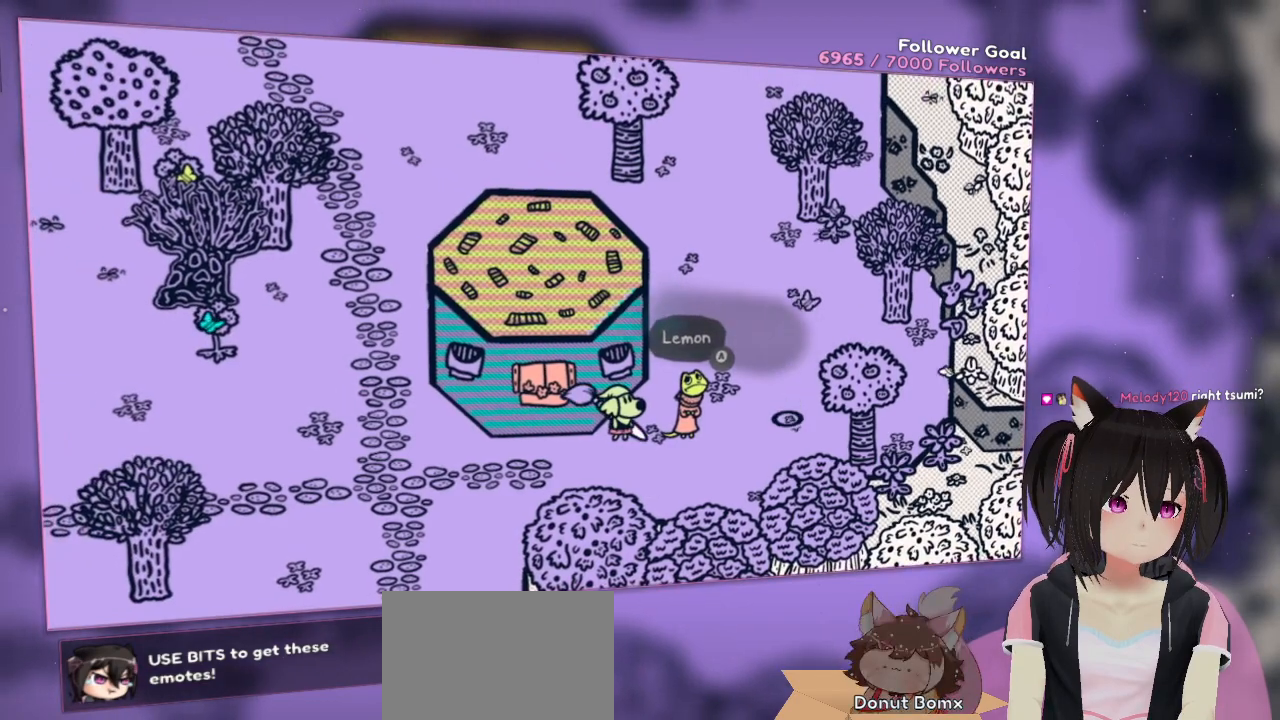
{"buttons": [], "left_stick": "center", "right_stick": "center", "events": []}
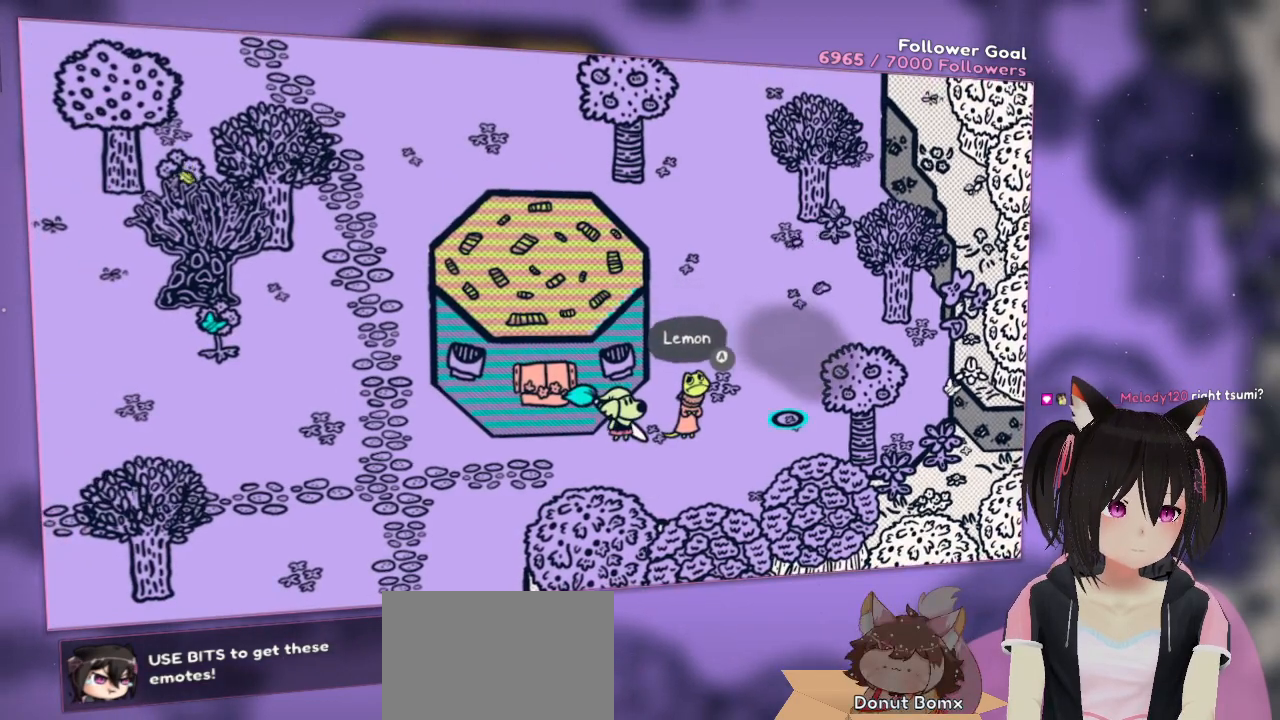
{"buttons": ["DPAD_RIGHT"], "left_stick": "center", "right_stick": "center", "events": [[500, "DPAD_RIGHT", "down"]]}
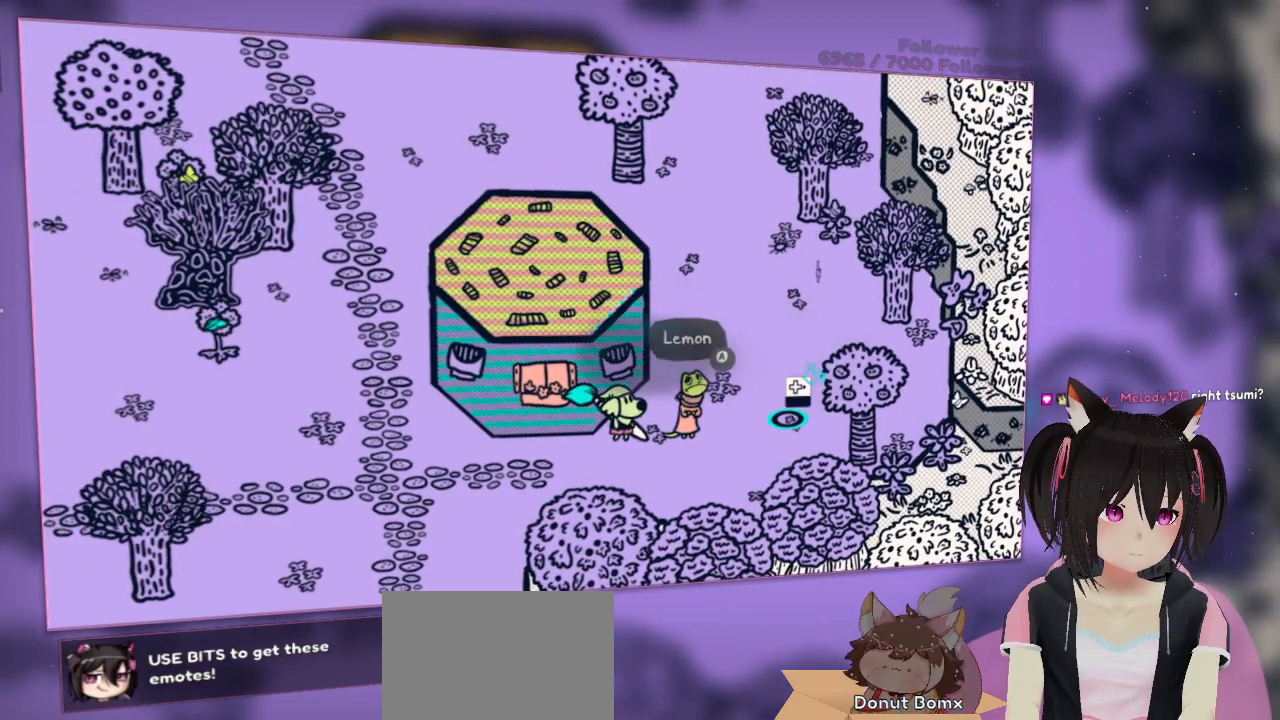
{"buttons": [], "left_stick": "center", "right_stick": "center", "events": [[183, "DPAD_RIGHT", "up"]]}
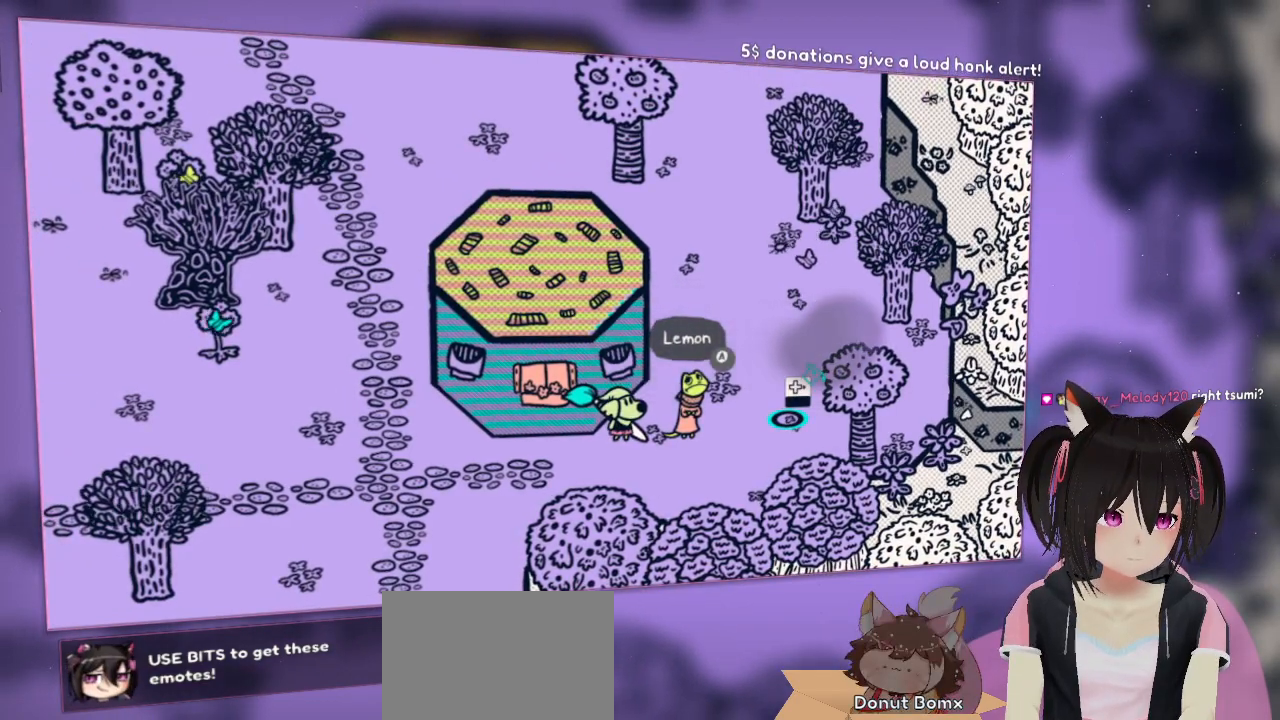
{"buttons": [], "left_stick": "center", "right_stick": "center", "events": [[100, "DPAD_UP", "down"], [300, "DPAD_UP", "up"]]}
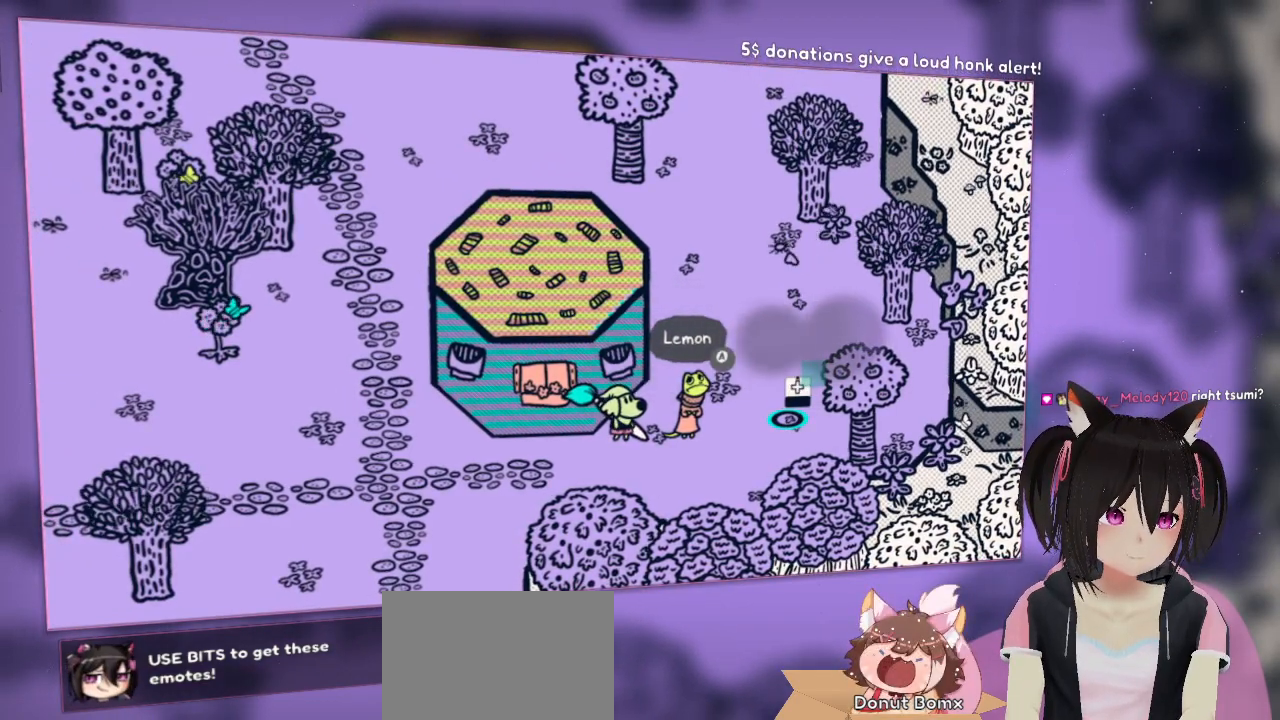
{"buttons": [], "left_stick": "center", "right_stick": "center", "events": []}
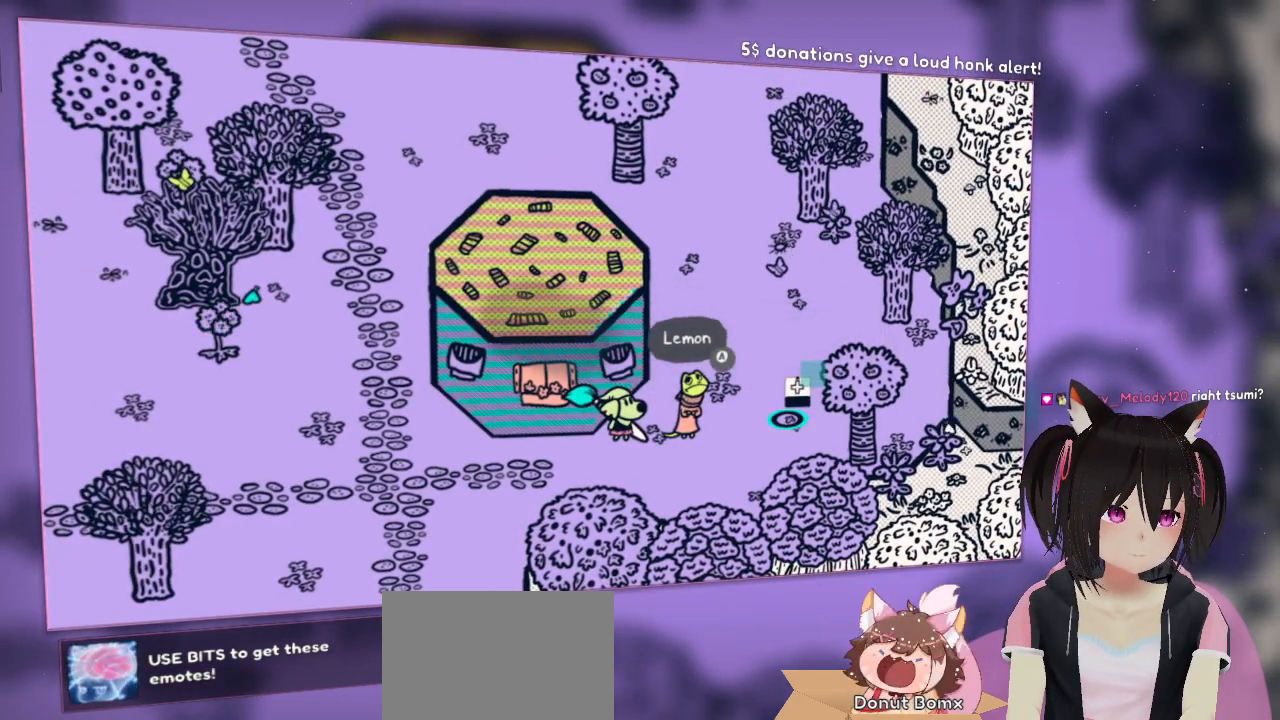
{"buttons": [], "left_stick": "center", "right_stick": "center", "events": []}
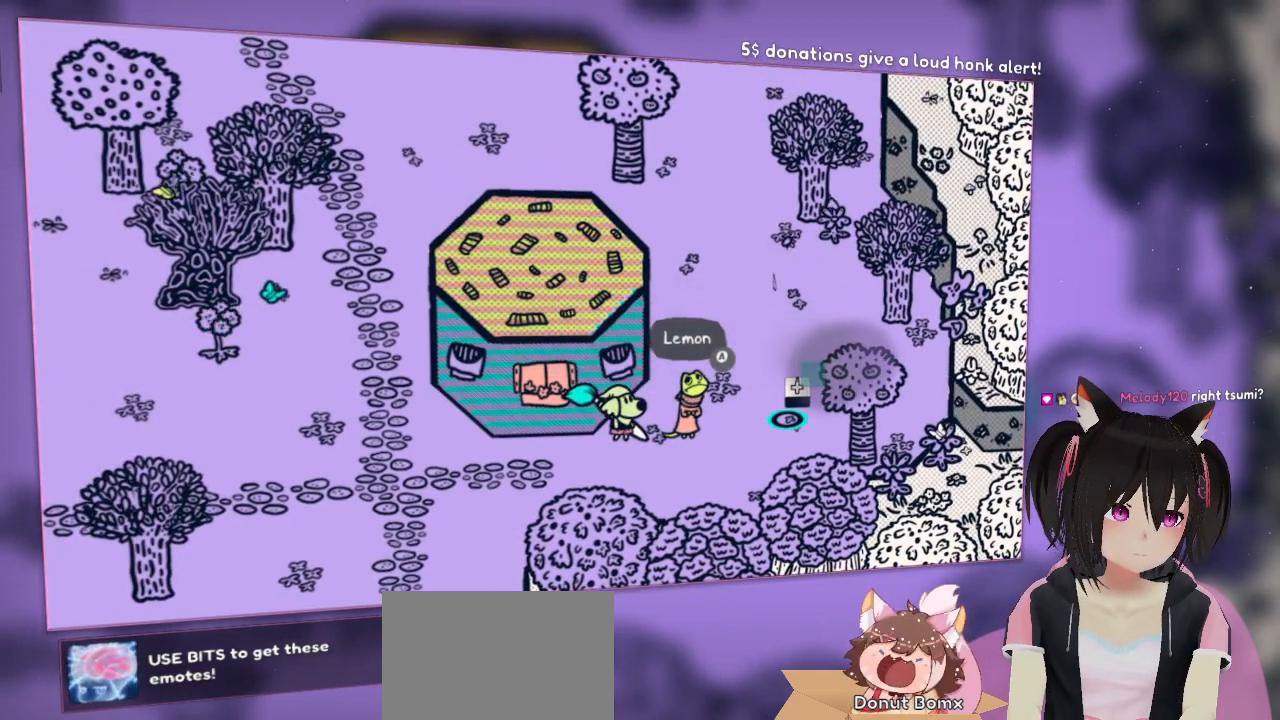
{"buttons": [], "left_stick": "center", "right_stick": "center", "events": []}
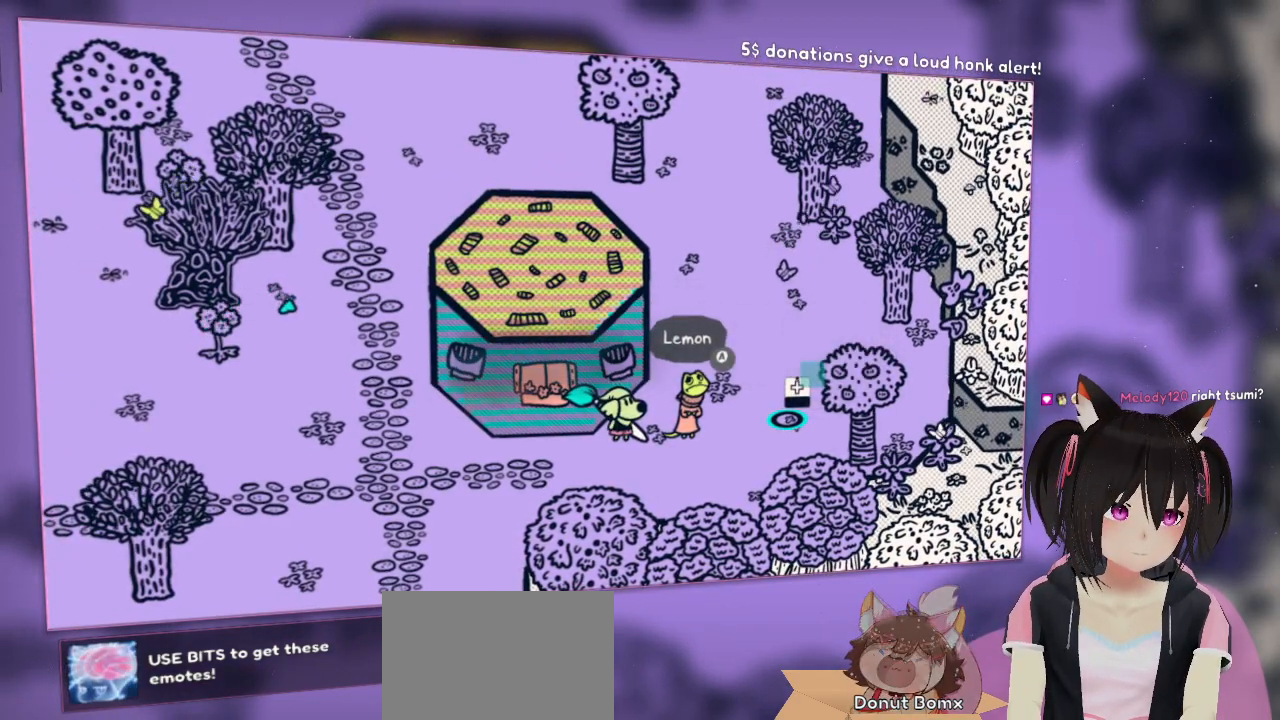
{"buttons": ["B"], "left_stick": "center", "right_stick": "center", "events": [[467, "B", "down"]]}
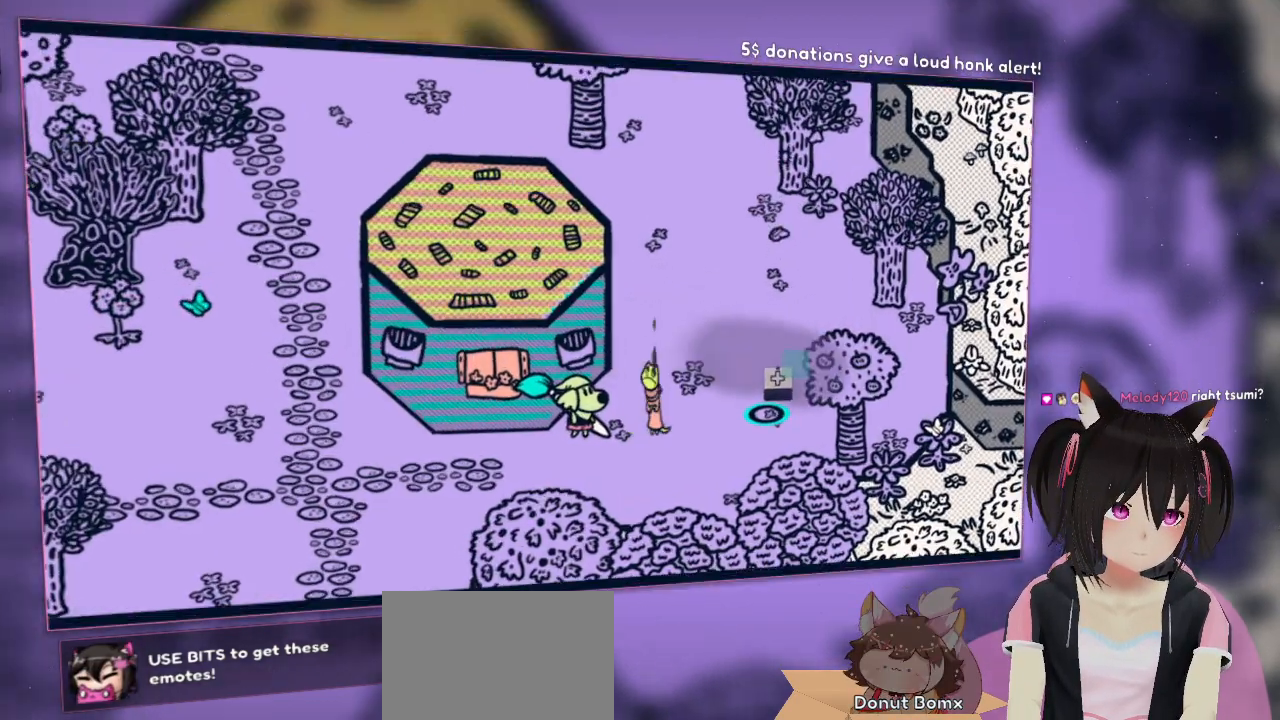
{"buttons": ["B"], "left_stick": "center", "right_stick": "center", "events": [[383, "B", "up"], [500, "B", "down"]]}
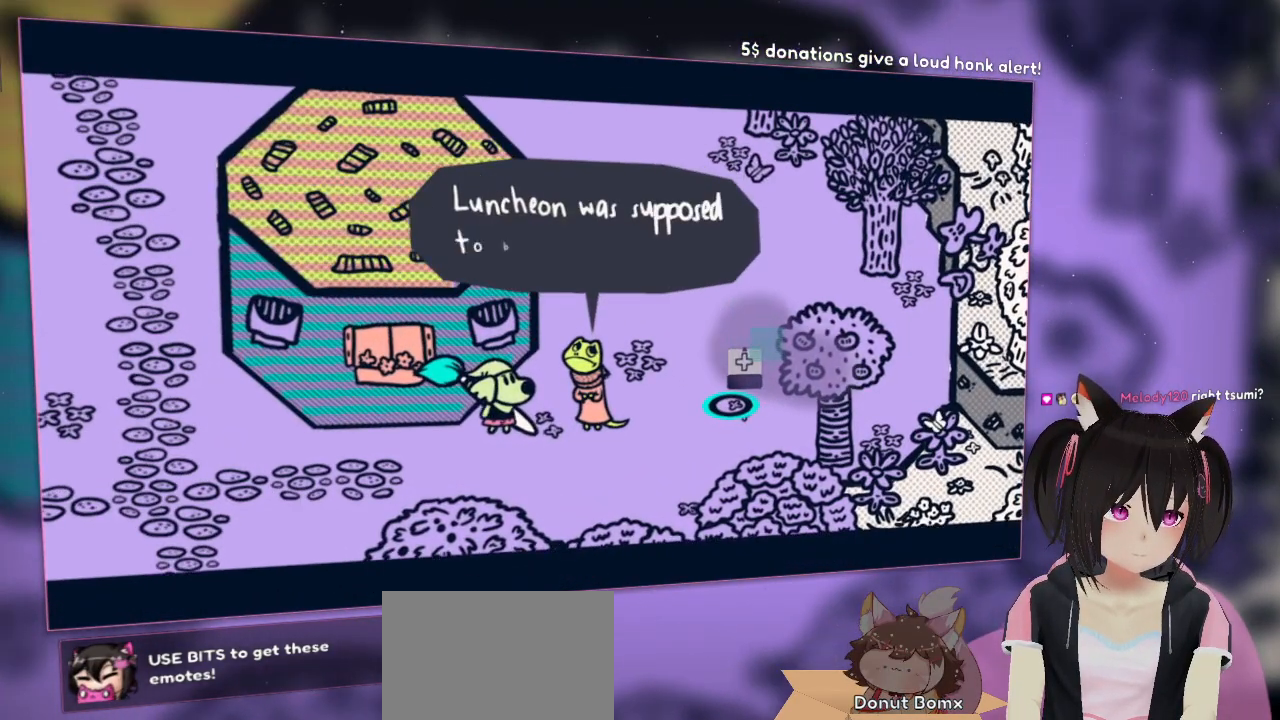
{"buttons": ["R2"], "left_stick": "center", "right_stick": "center", "events": [[83, "B", "up"], [433, "R2", "down"]]}
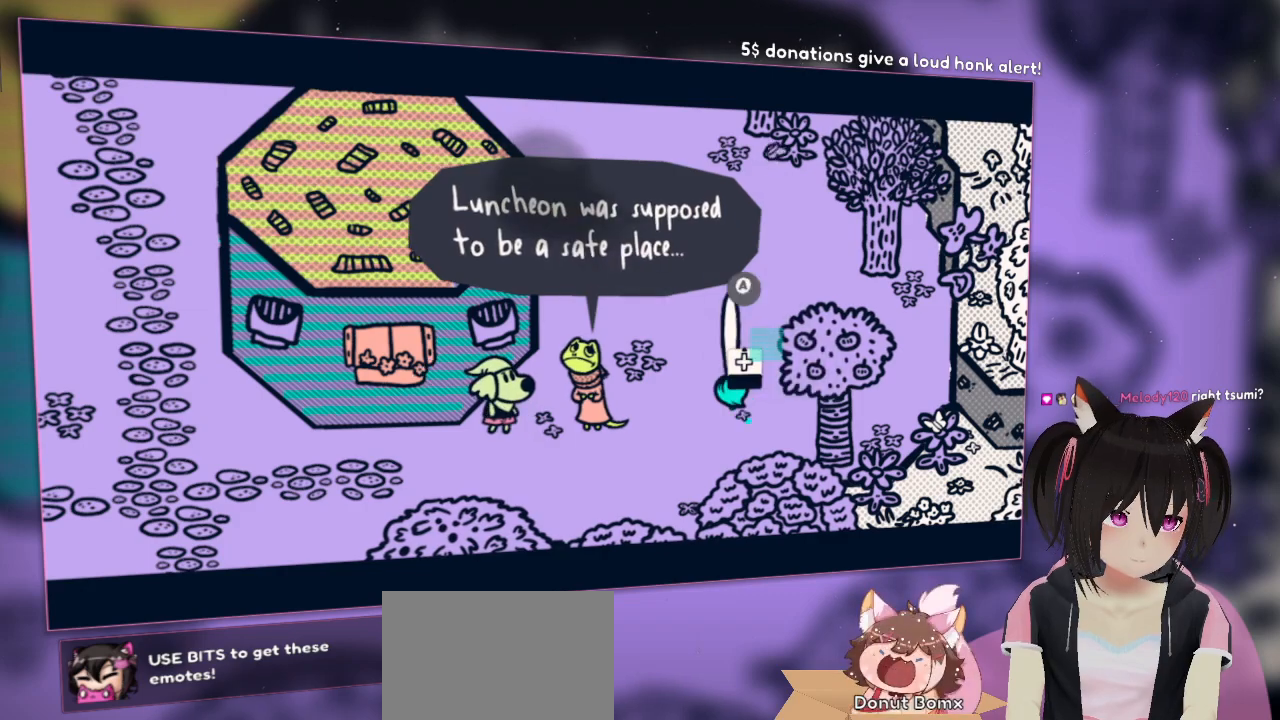
{"buttons": ["R2"], "left_stick": "center", "right_stick": "center", "events": []}
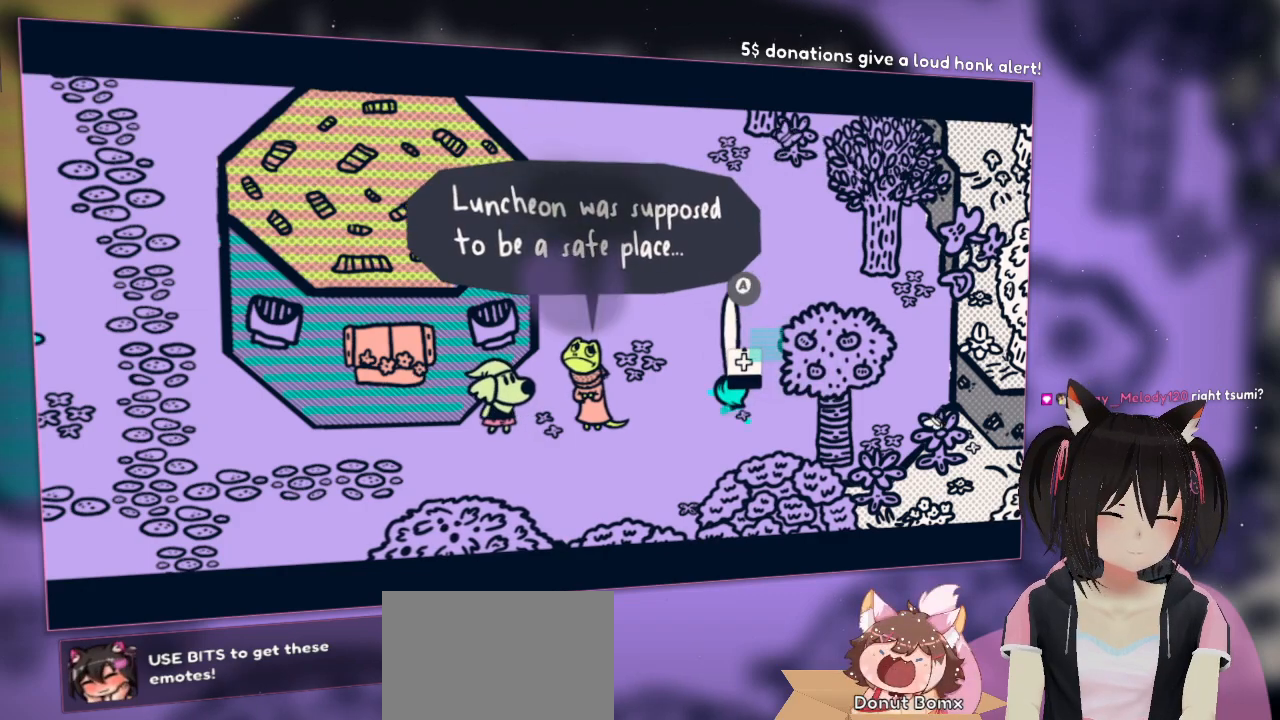
{"buttons": ["R2"], "left_stick": "center", "right_stick": "center", "events": []}
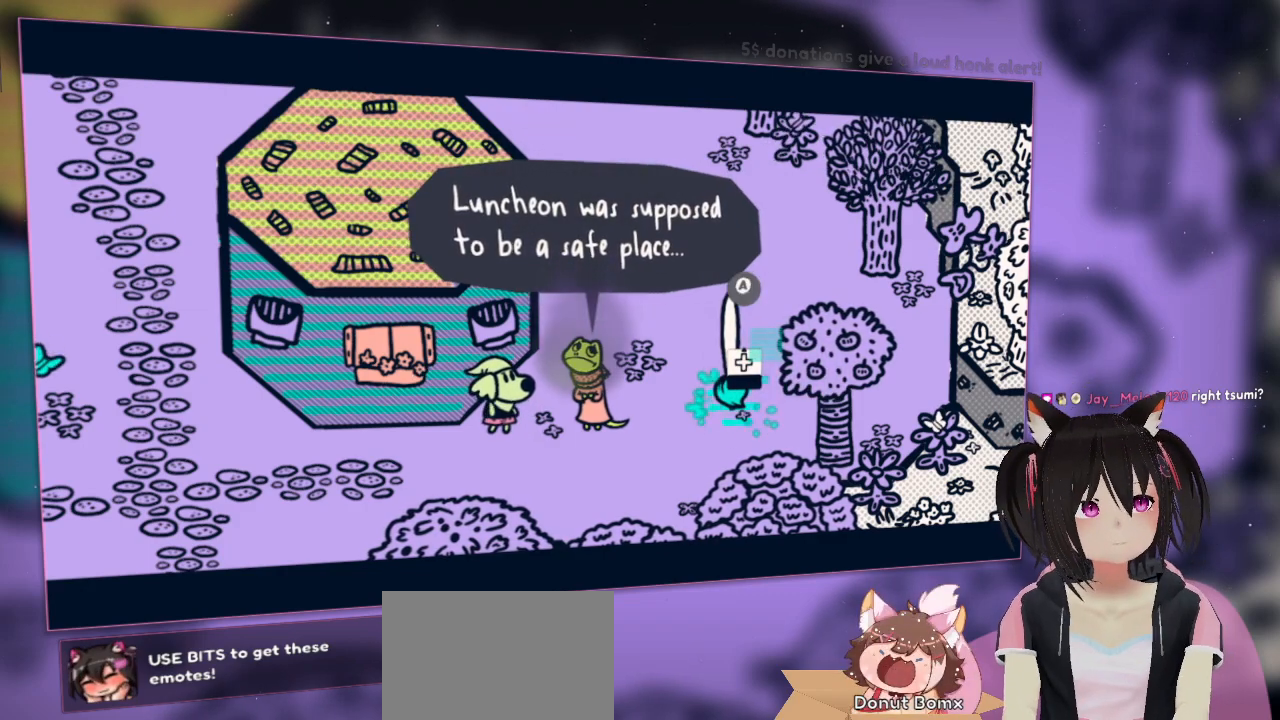
{"buttons": ["R2"], "left_stick": "center", "right_stick": "center", "events": []}
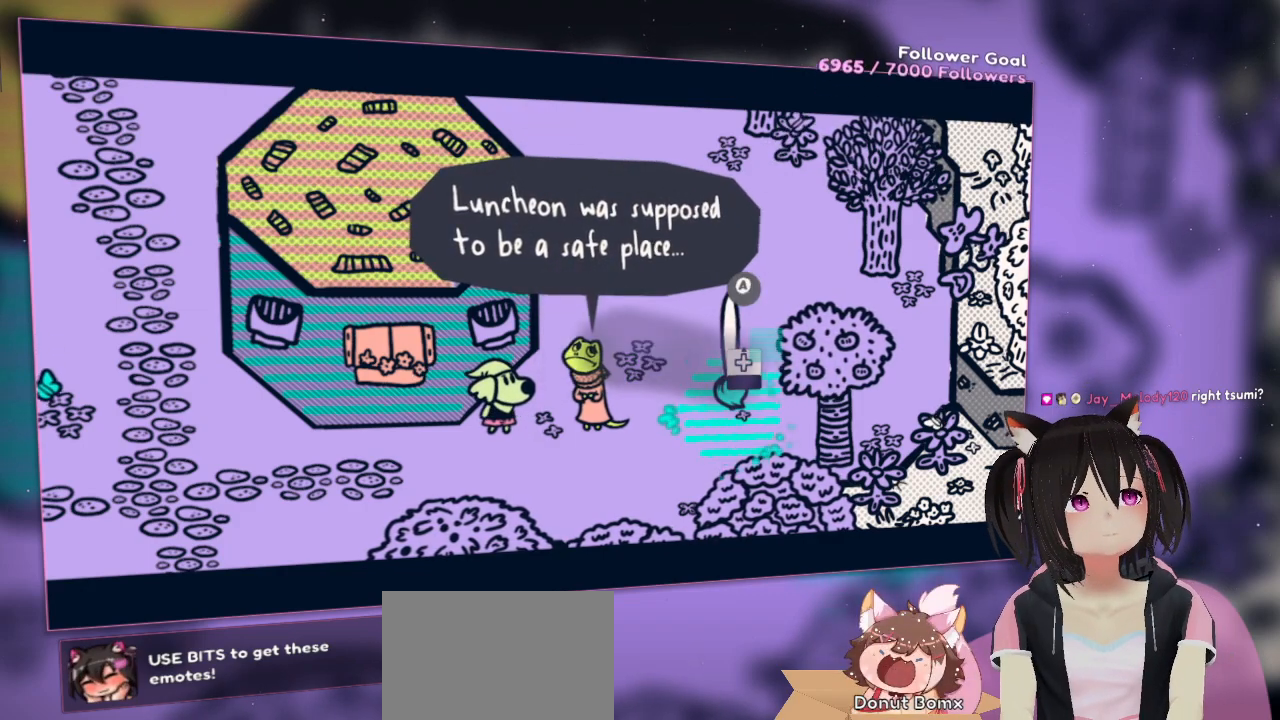
{"buttons": ["R2"], "left_stick": "center", "right_stick": "center", "events": []}
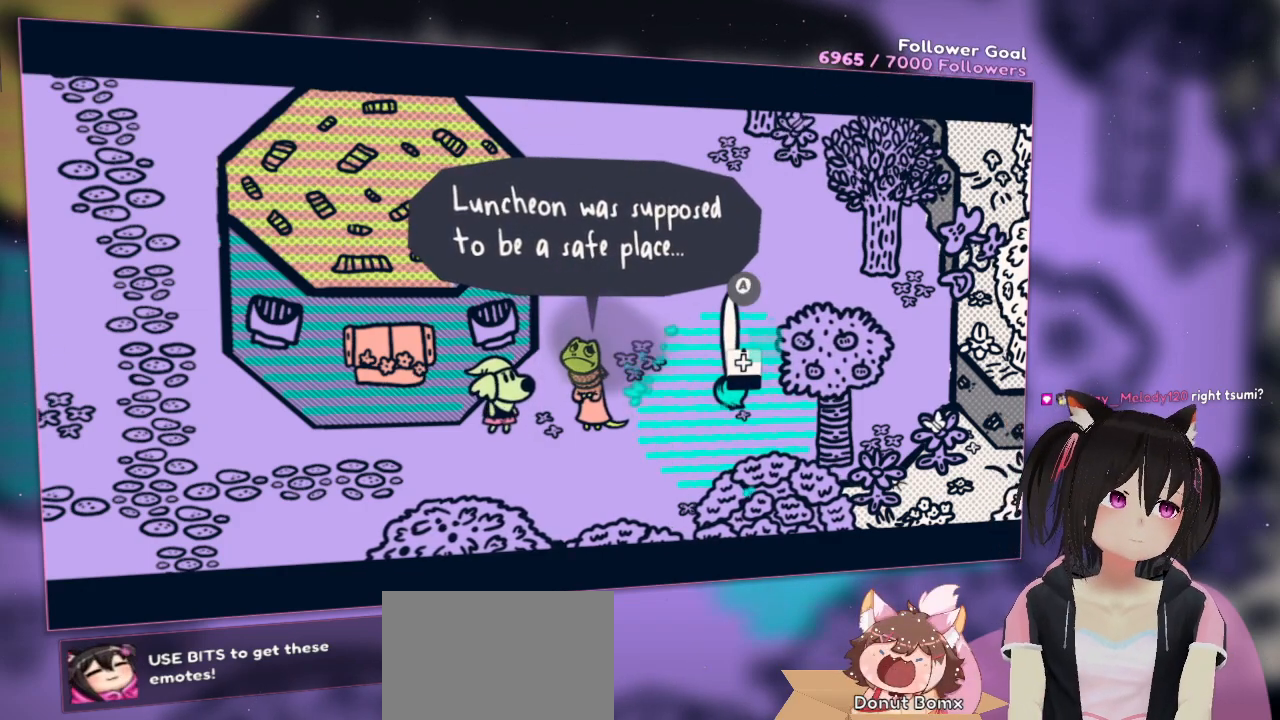
{"buttons": ["R2"], "left_stick": "center", "right_stick": "center", "events": []}
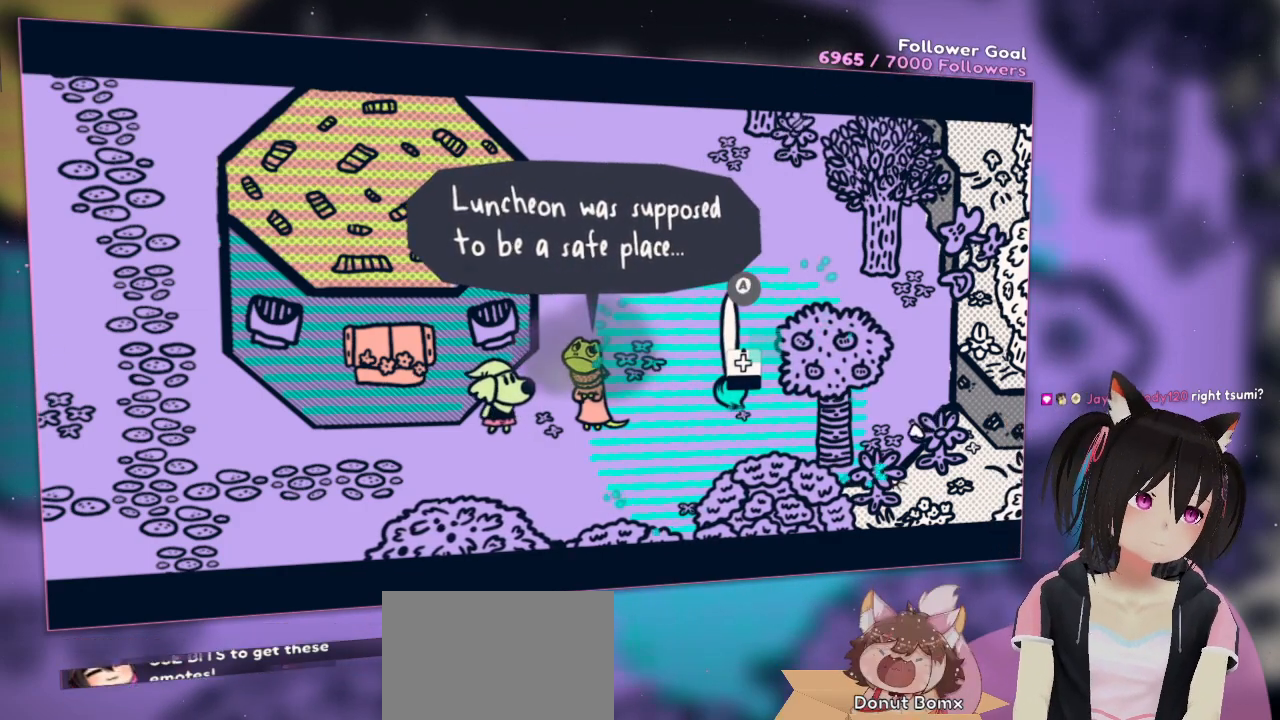
{"buttons": ["R2"], "left_stick": "center", "right_stick": "center", "events": []}
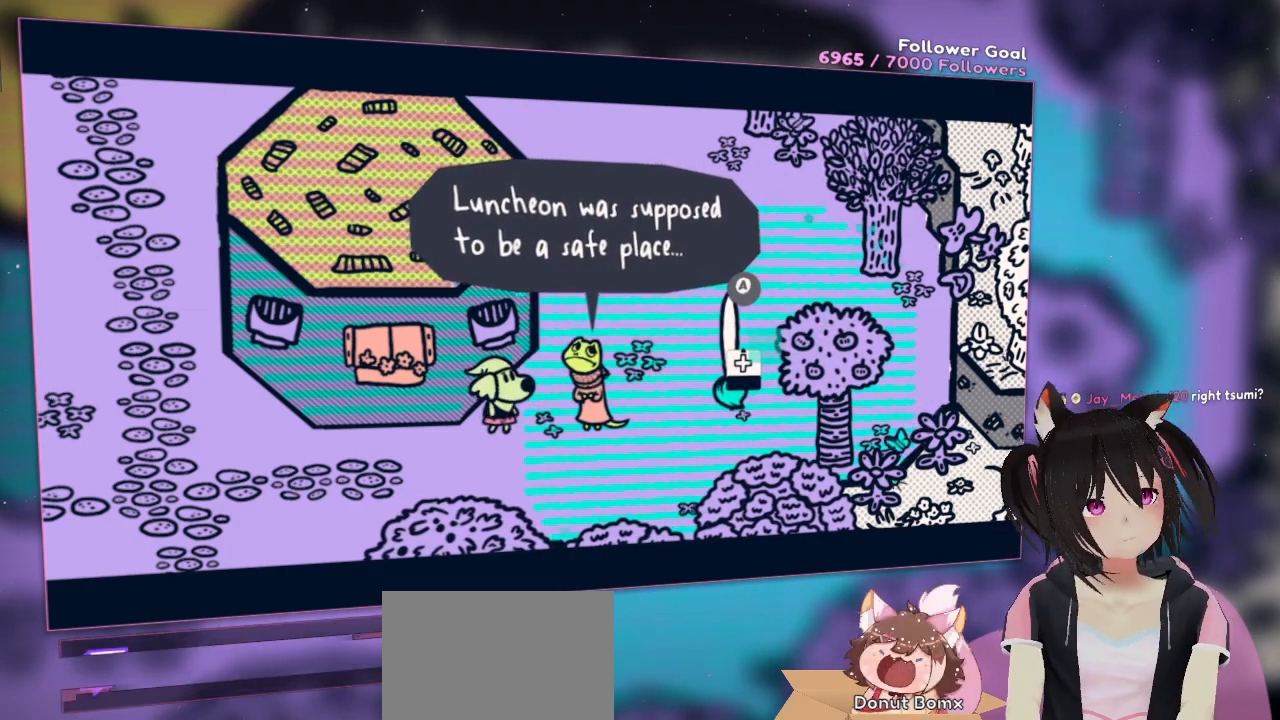
{"buttons": ["R2"], "left_stick": "center", "right_stick": "center", "events": []}
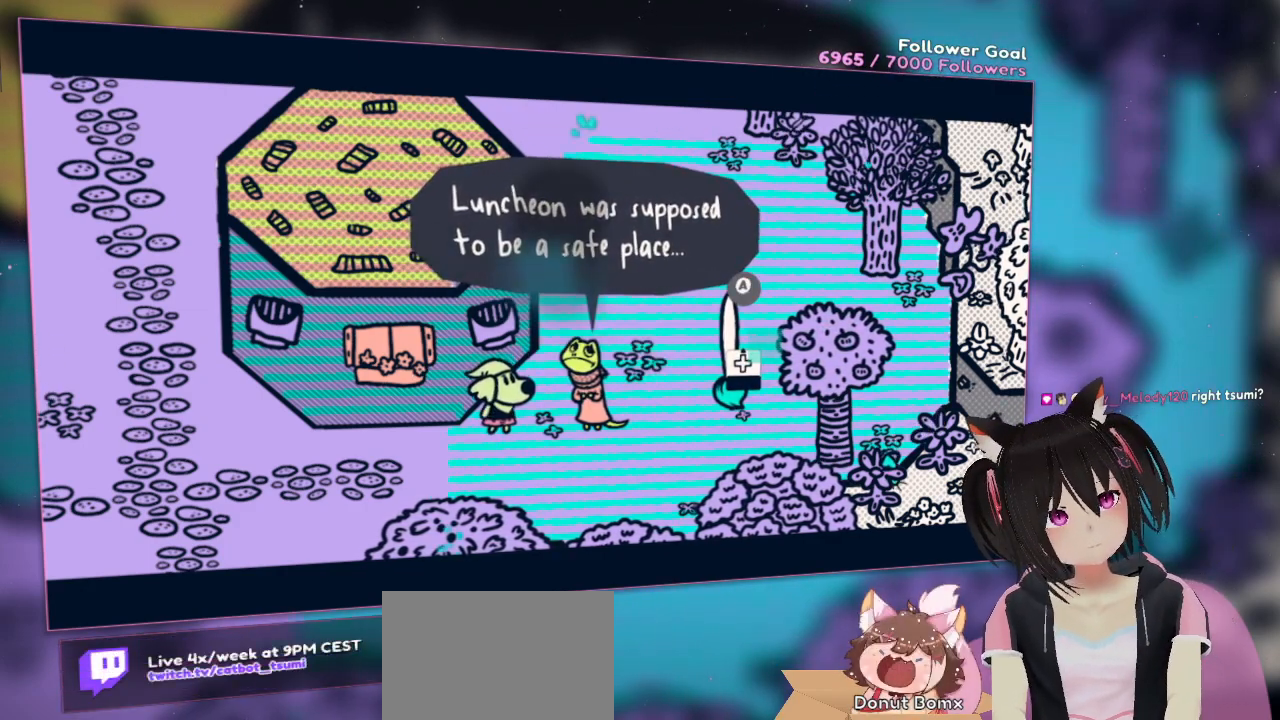
{"buttons": ["R2"], "left_stick": "center", "right_stick": "center", "events": []}
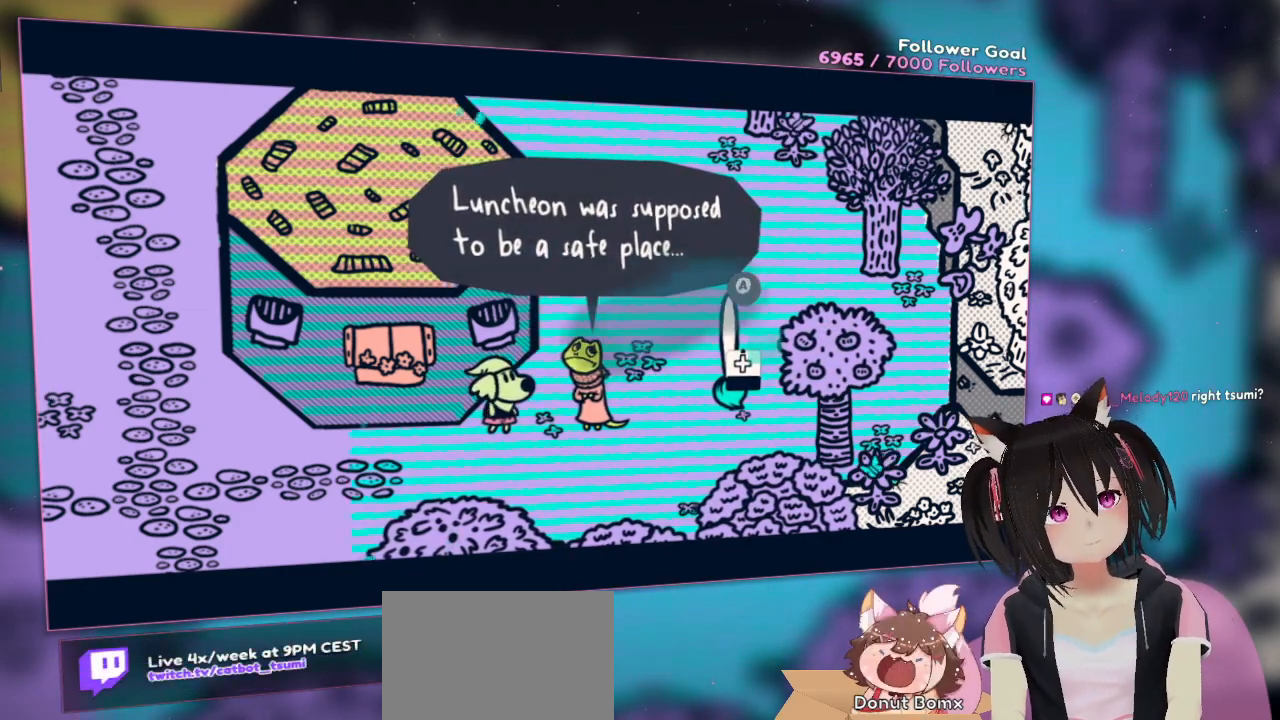
{"buttons": ["R2"], "left_stick": "center", "right_stick": "center", "events": []}
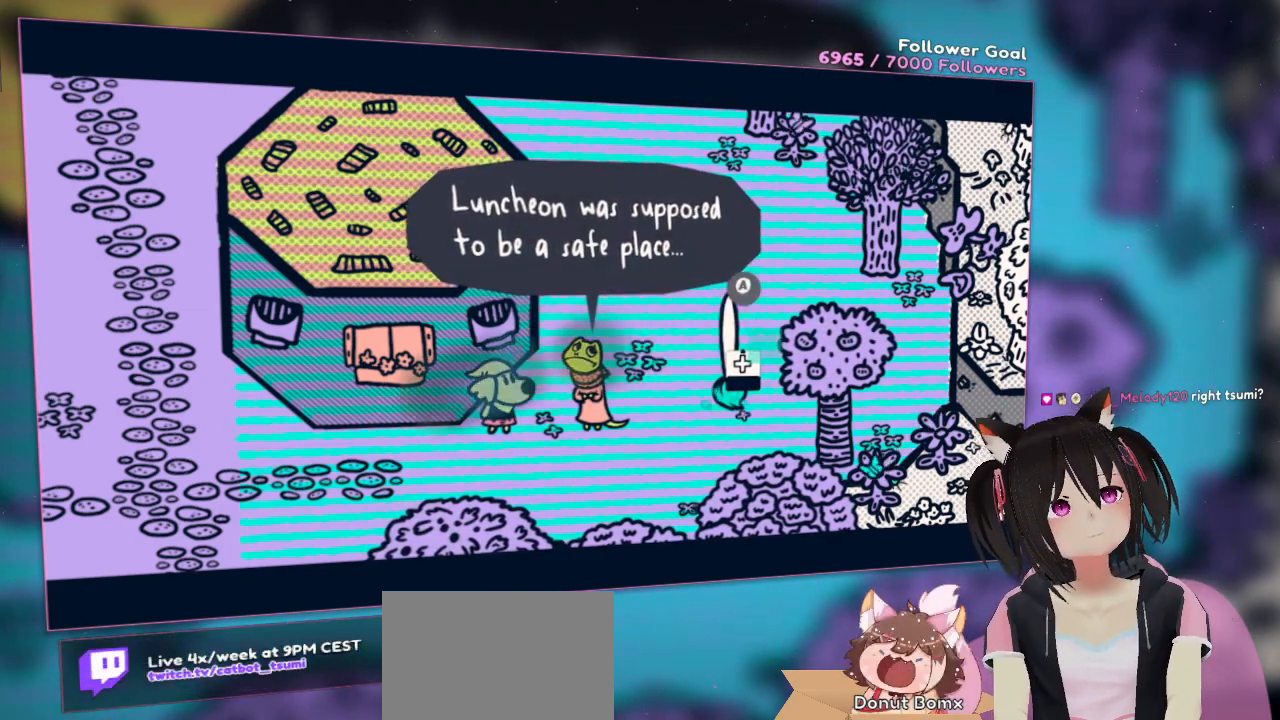
{"buttons": ["R2"], "left_stick": "center", "right_stick": "center", "events": []}
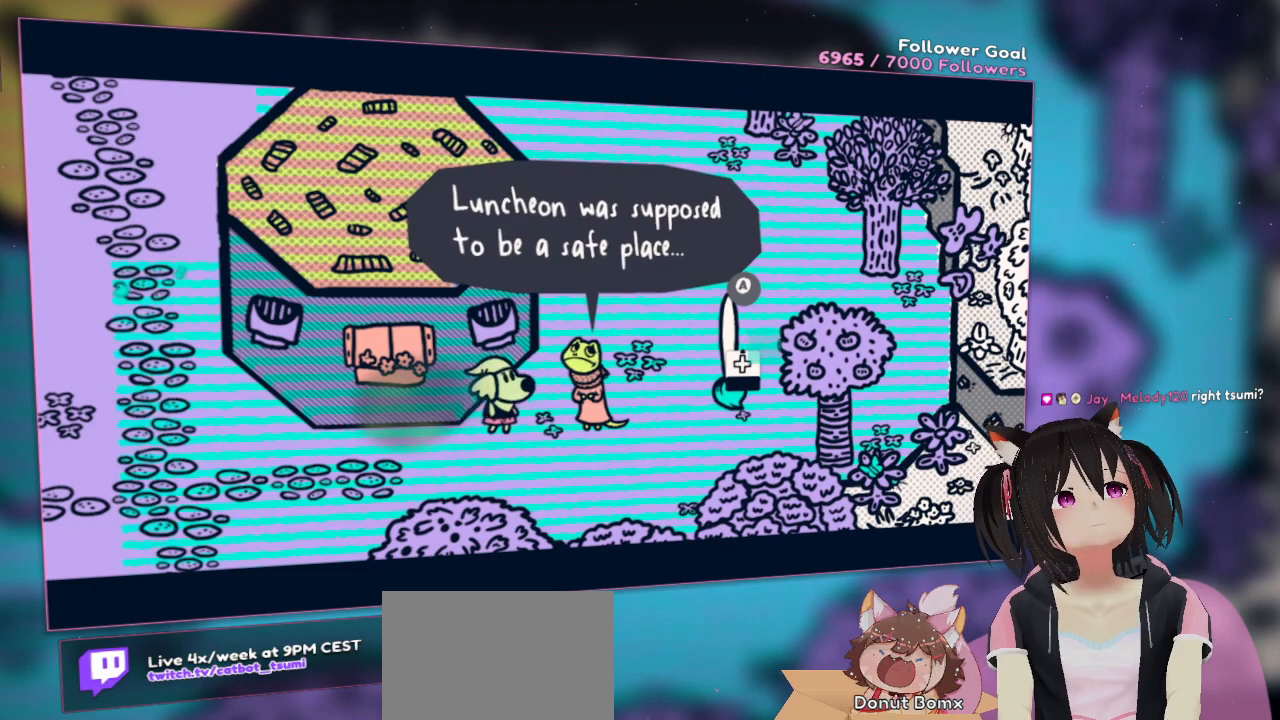
{"buttons": ["R2"], "left_stick": "center", "right_stick": "center", "events": []}
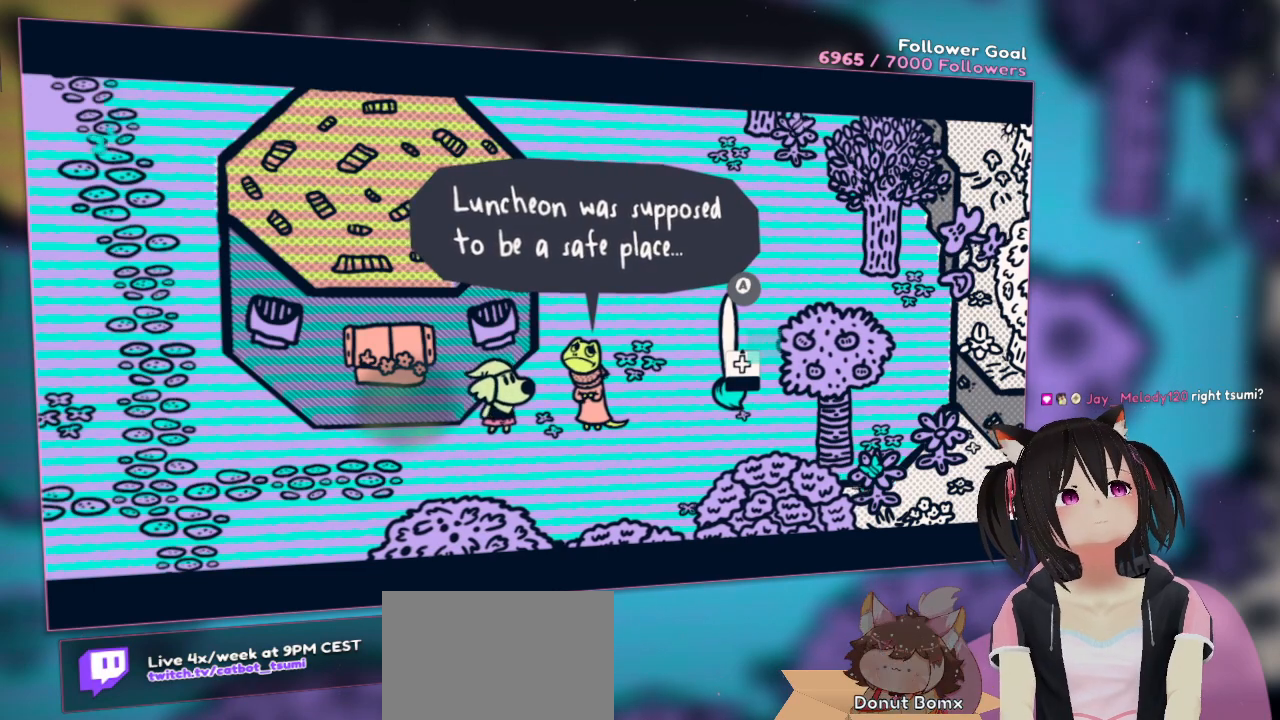
{"buttons": ["R2"], "left_stick": "center", "right_stick": "center", "events": []}
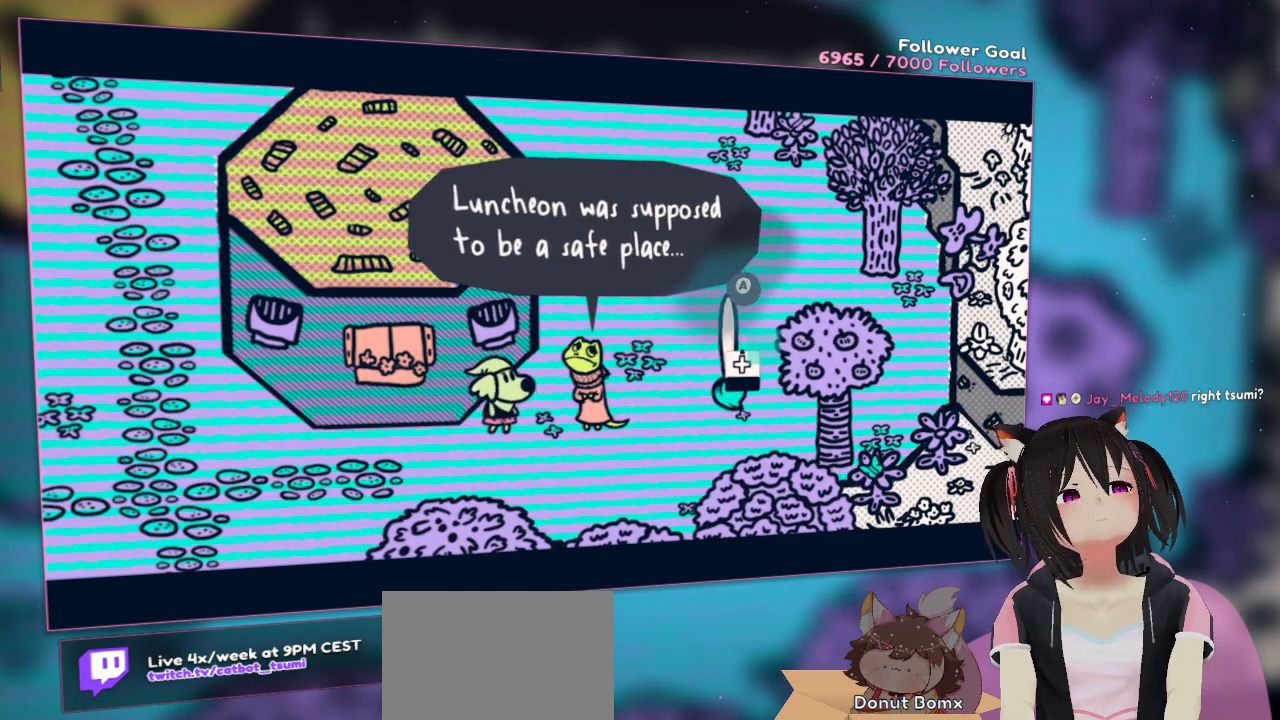
{"buttons": ["R2"], "left_stick": "center", "right_stick": "center", "events": []}
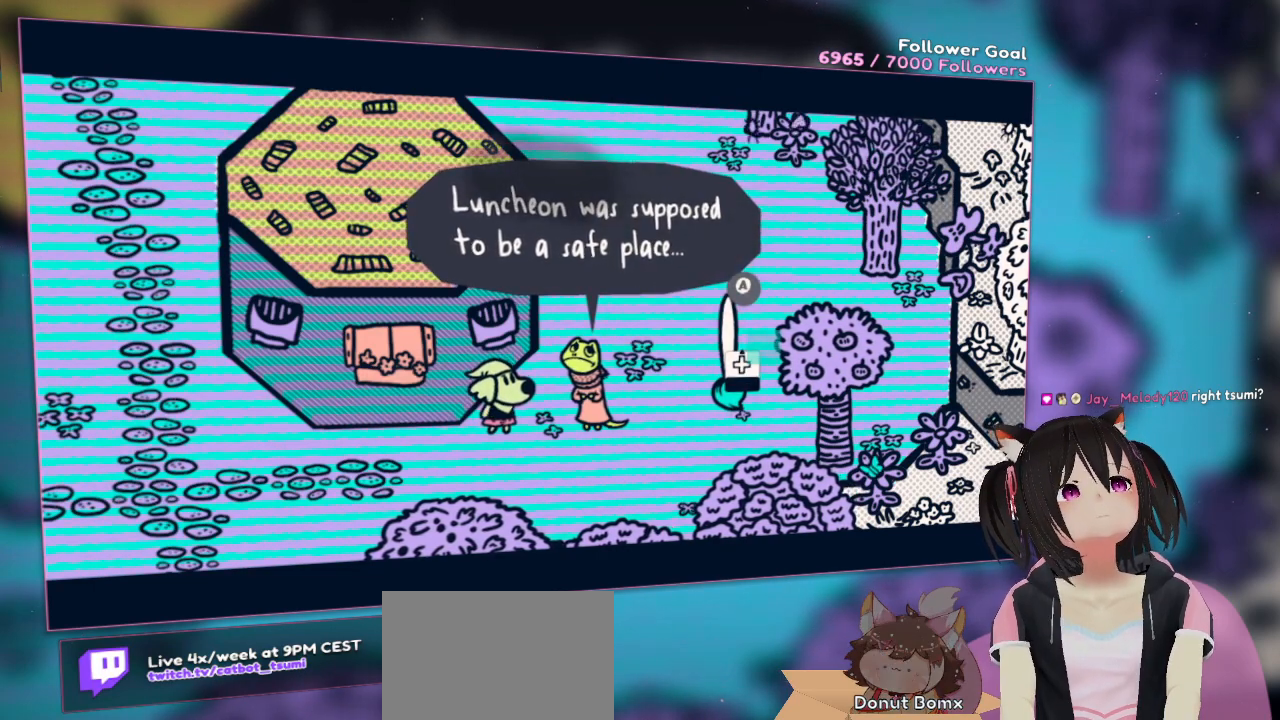
{"buttons": ["R2"], "left_stick": "center", "right_stick": "center", "events": []}
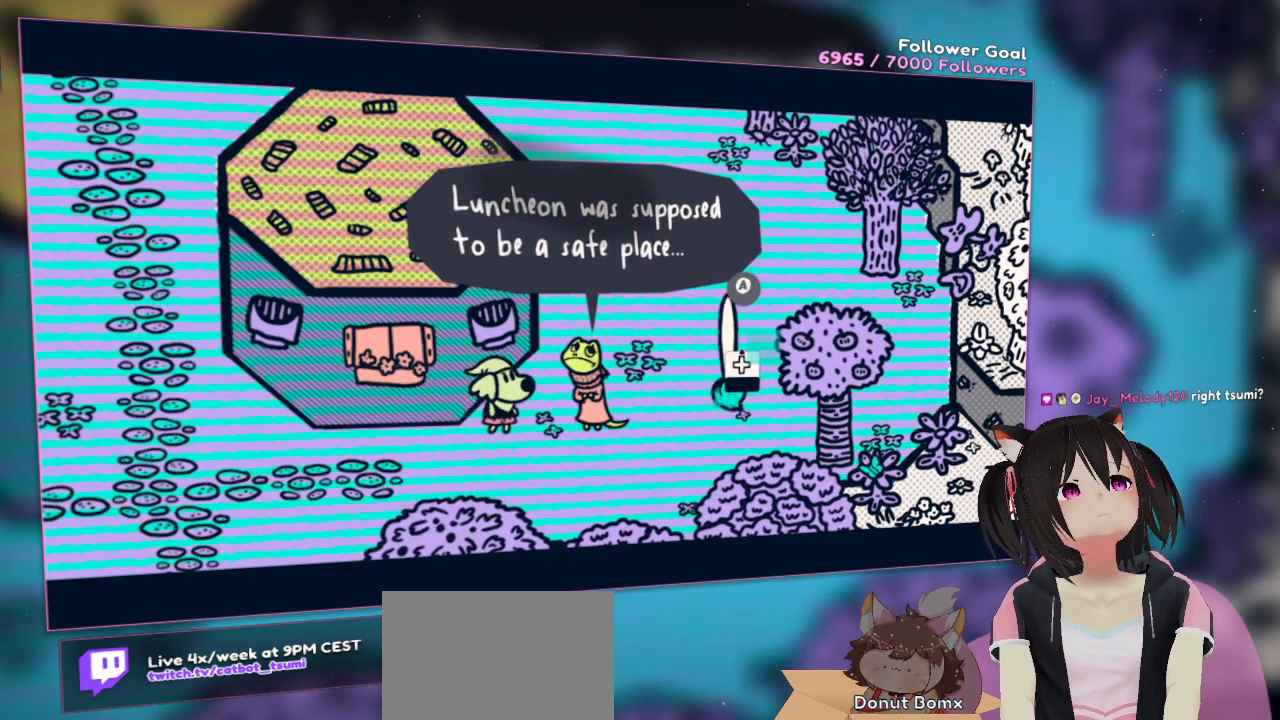
{"buttons": ["R2"], "left_stick": "center", "right_stick": "center", "events": [[83, "B", "down"], [183, "B", "up"]]}
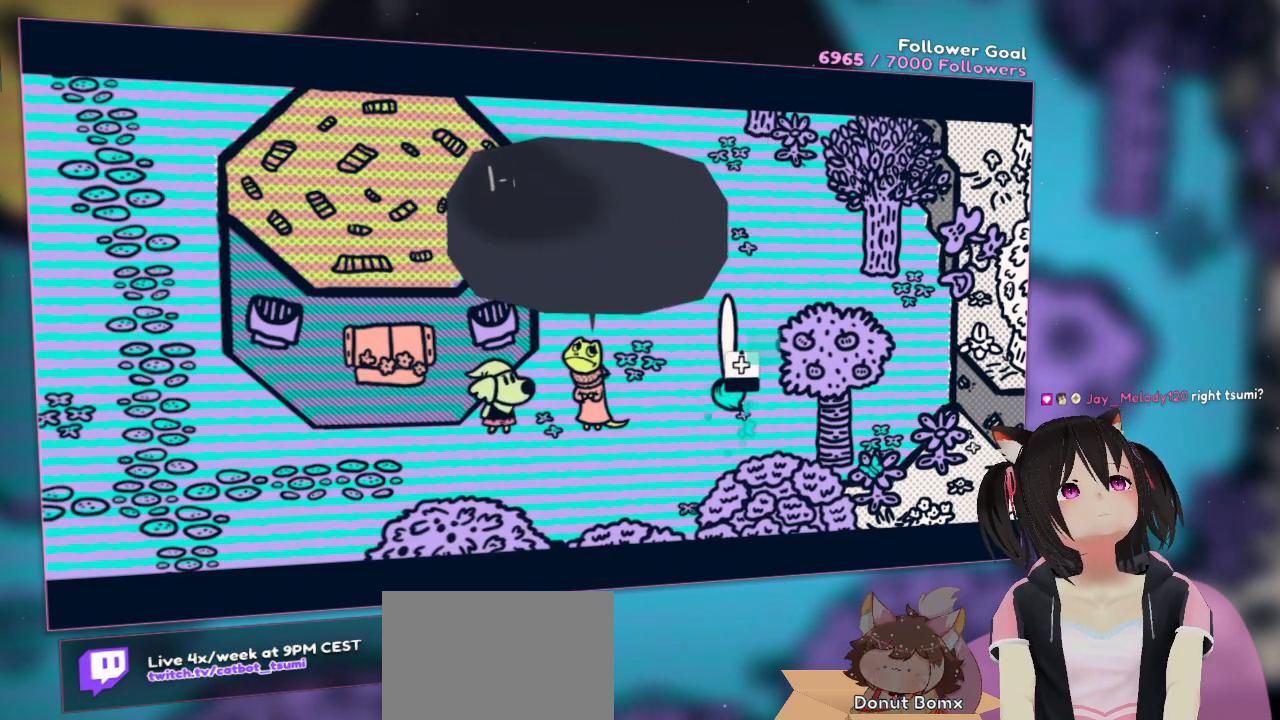
{"buttons": ["R2"], "left_stick": "center", "right_stick": "center", "events": []}
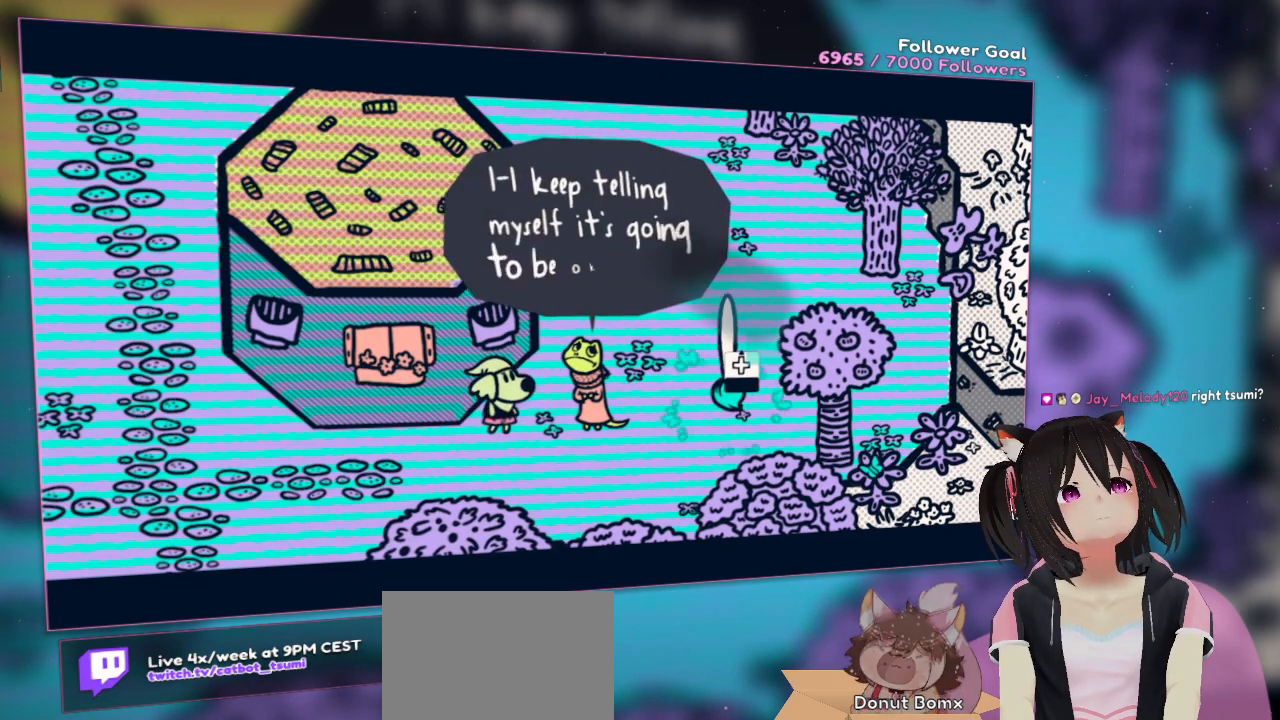
{"buttons": [], "left_stick": "center", "right_stick": "center", "events": [[133, "R2", "up"]]}
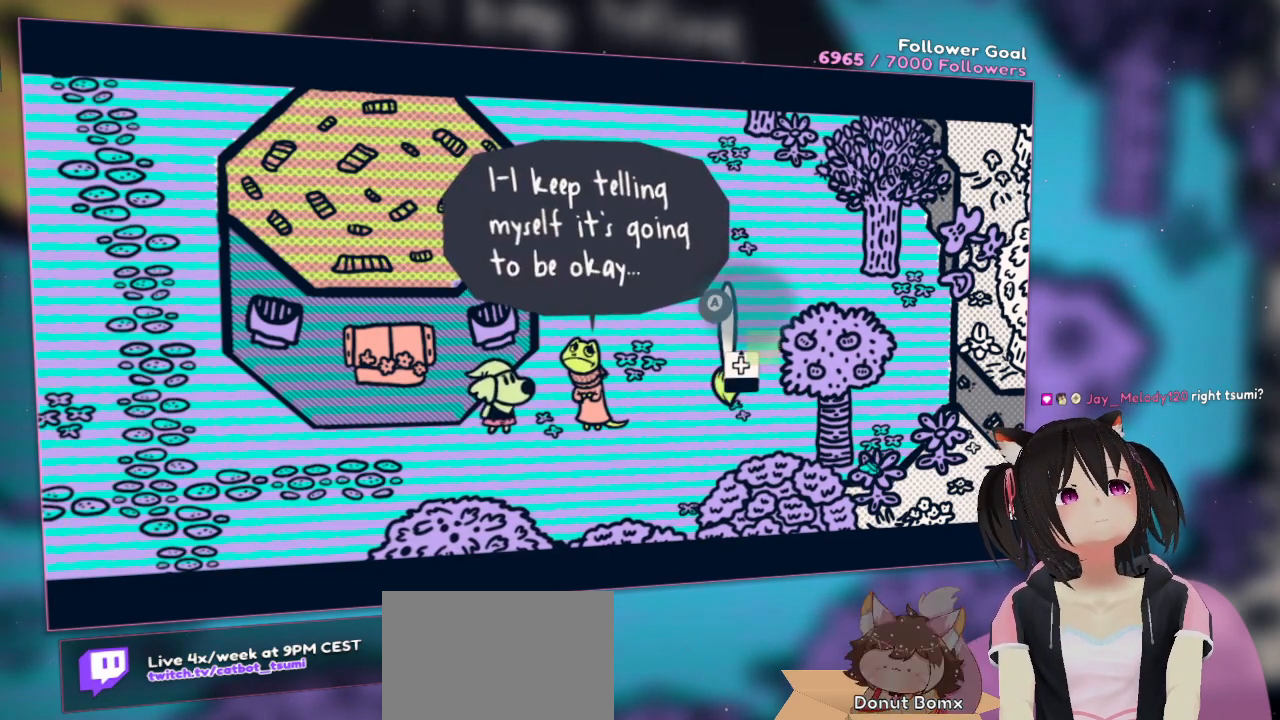
{"buttons": ["R2"], "left_stick": "center", "right_stick": "center", "events": [[383, "R2", "down"]]}